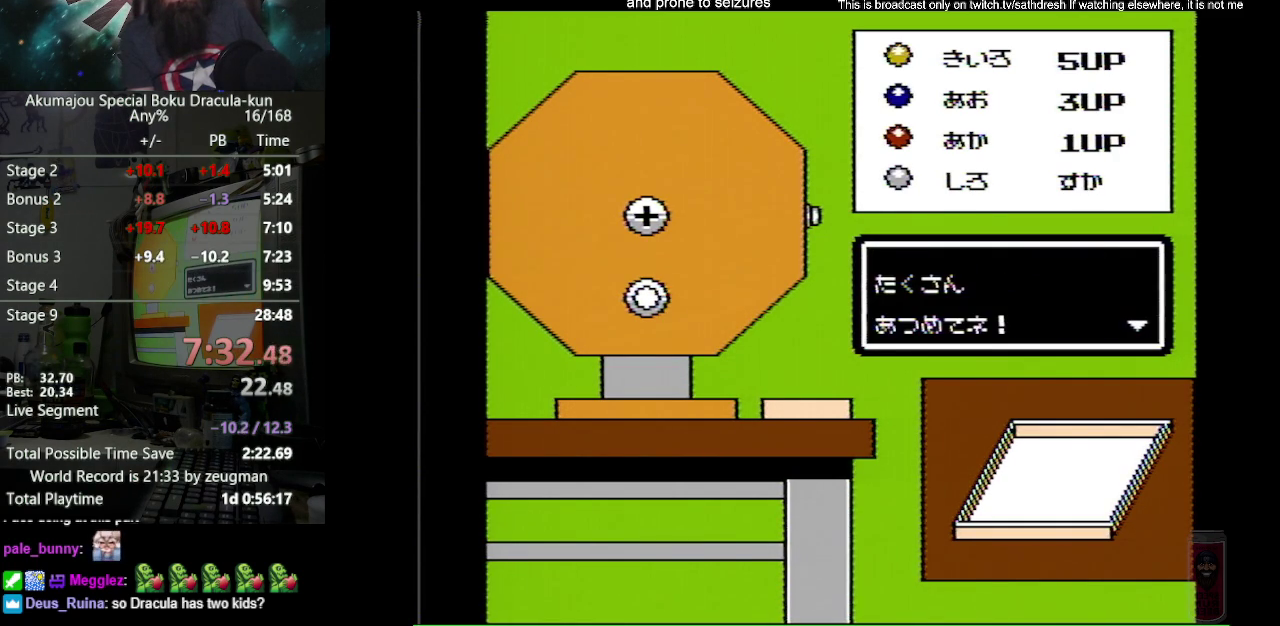
Gameplay with a controller (Nintendo layout); each line is a JSON object with the inputs held at the frame after it. "events" lists button and stick changes between this image and that frame as [ms after this image, input, new state], when the widget could be followed in between. Not read: L3 R3.
{"buttons": ["B"], "events": [[67, "A", "up"], [167, "A", "down"], [267, "A", "up"], [367, "A", "down"], [500, "A", "up"]]}
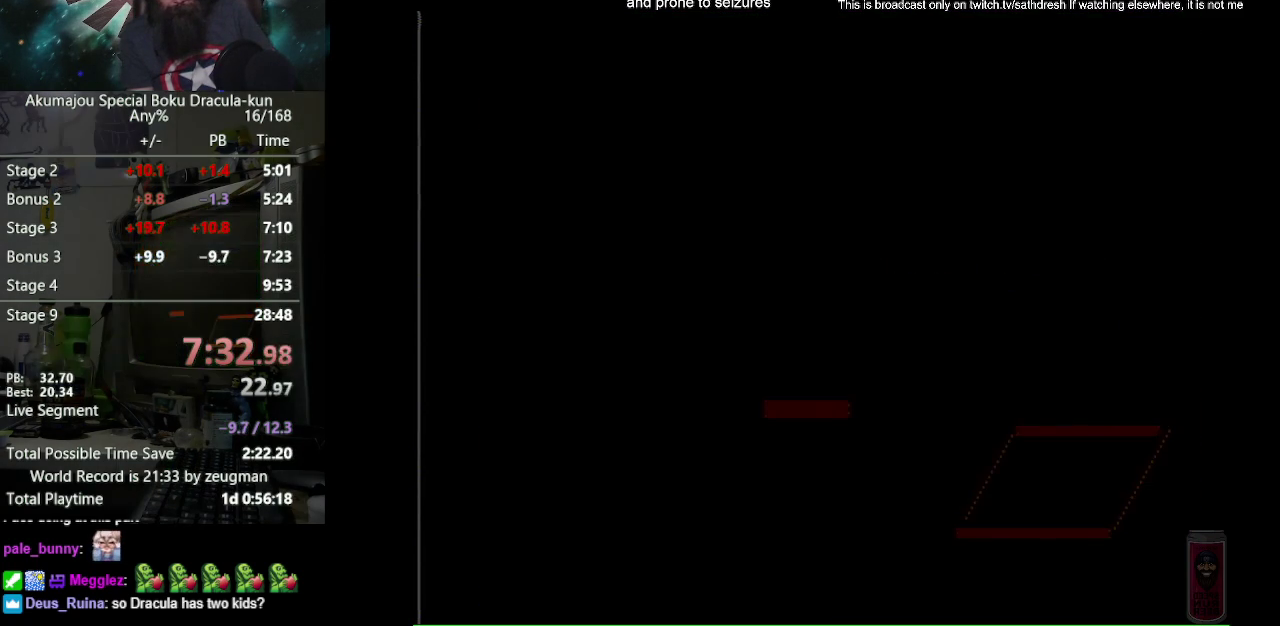
{"buttons": ["B"], "events": [[83, "A", "down"], [217, "A", "up"]]}
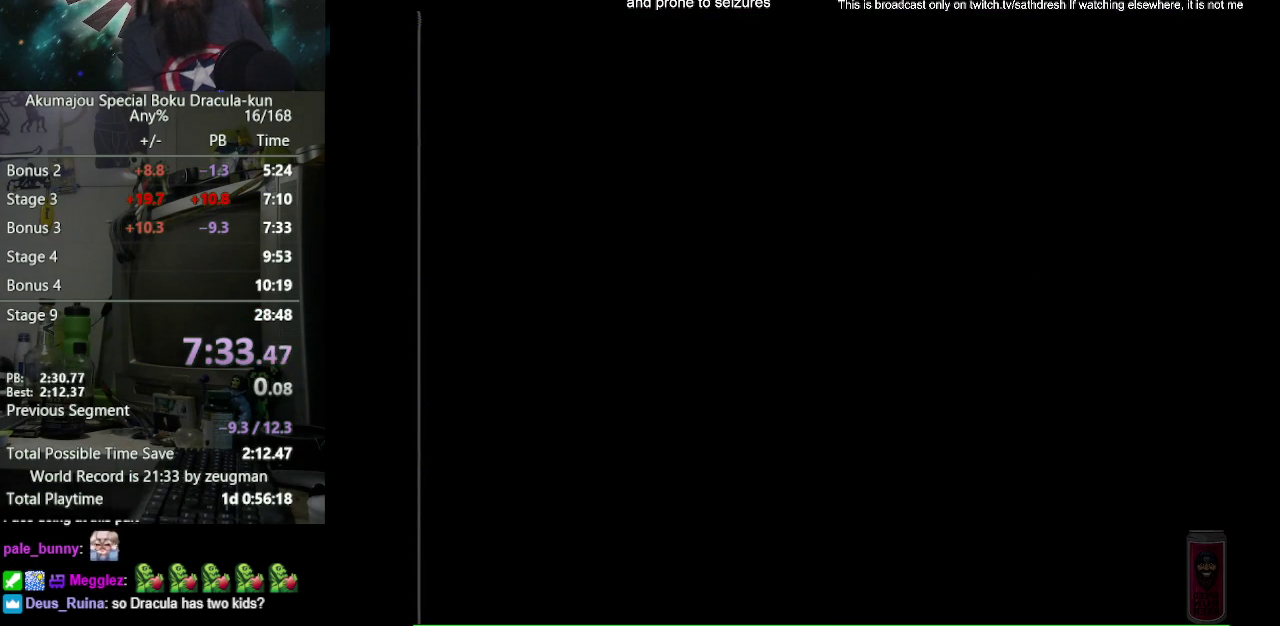
{"buttons": ["B"], "events": []}
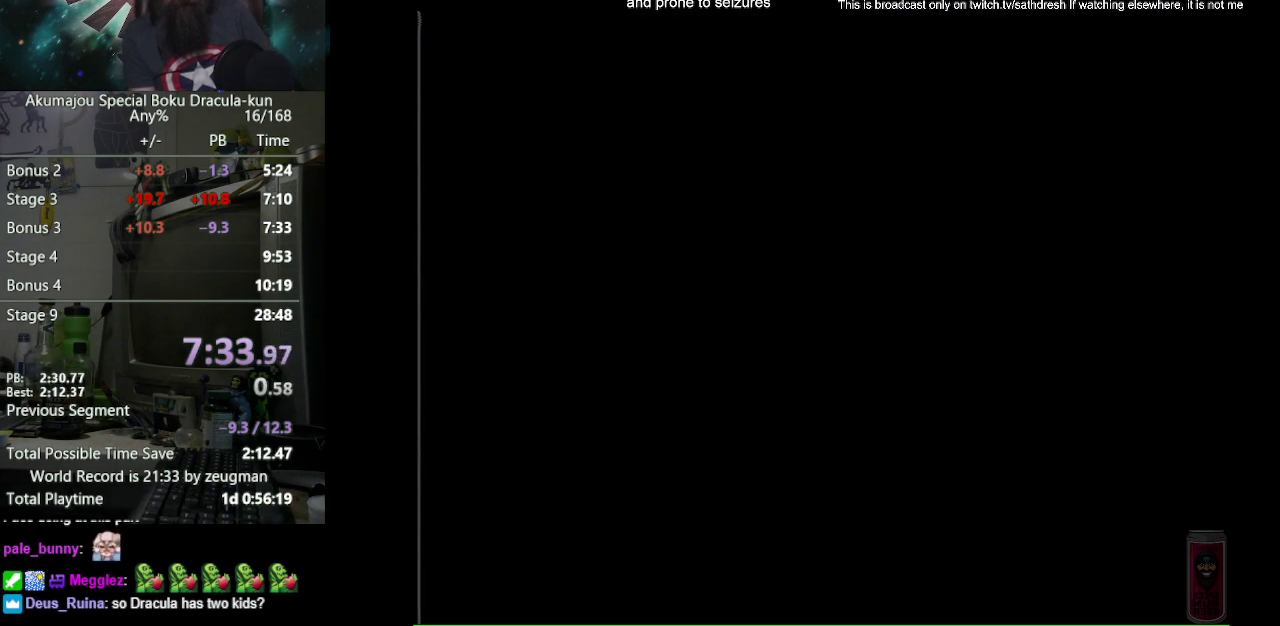
{"buttons": ["B"], "events": []}
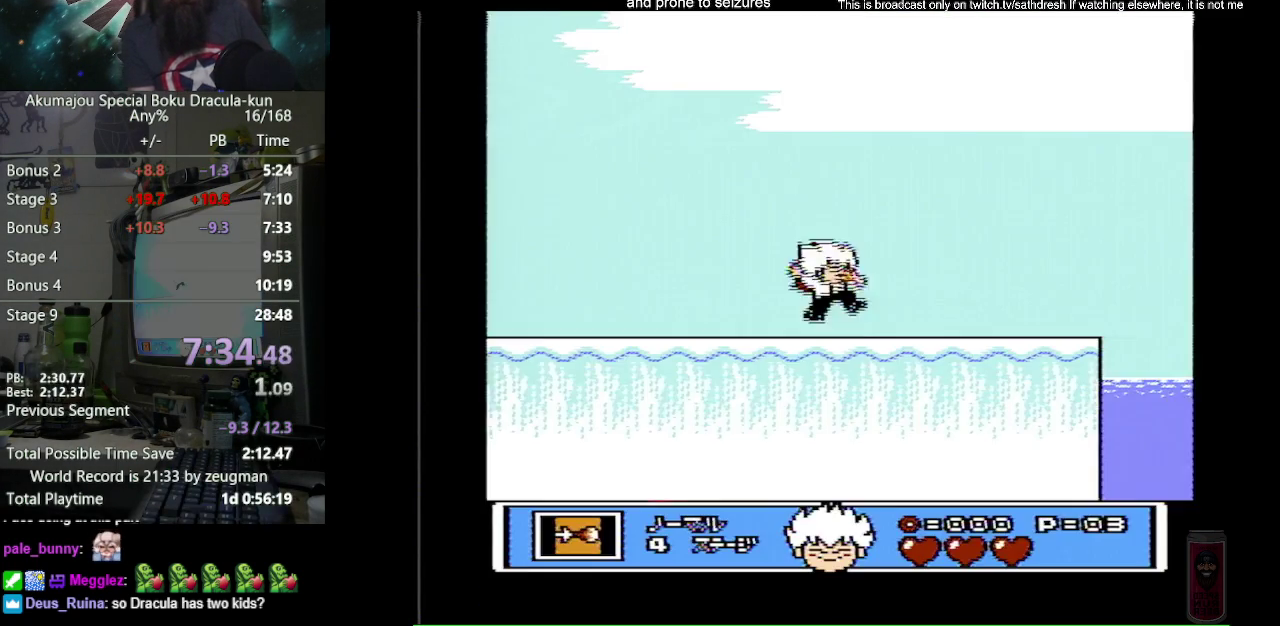
{"buttons": ["DPAD_RIGHT"], "events": [[367, "DPAD_RIGHT", "down"], [400, "B", "up"]]}
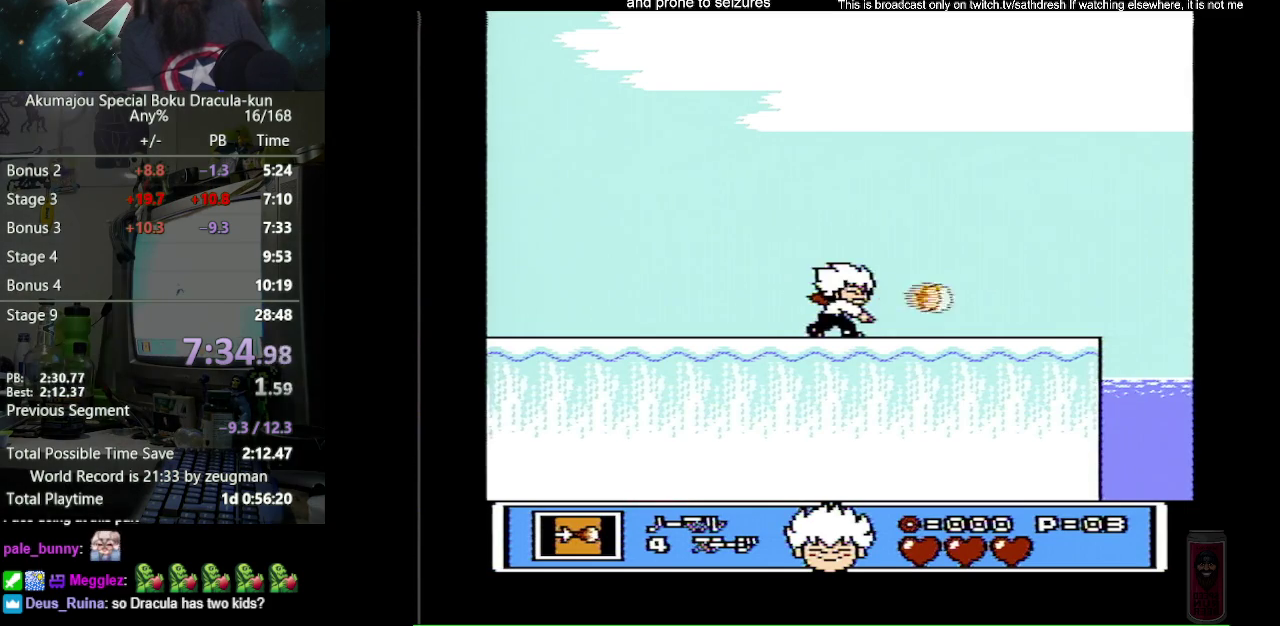
{"buttons": ["DPAD_RIGHT"], "events": []}
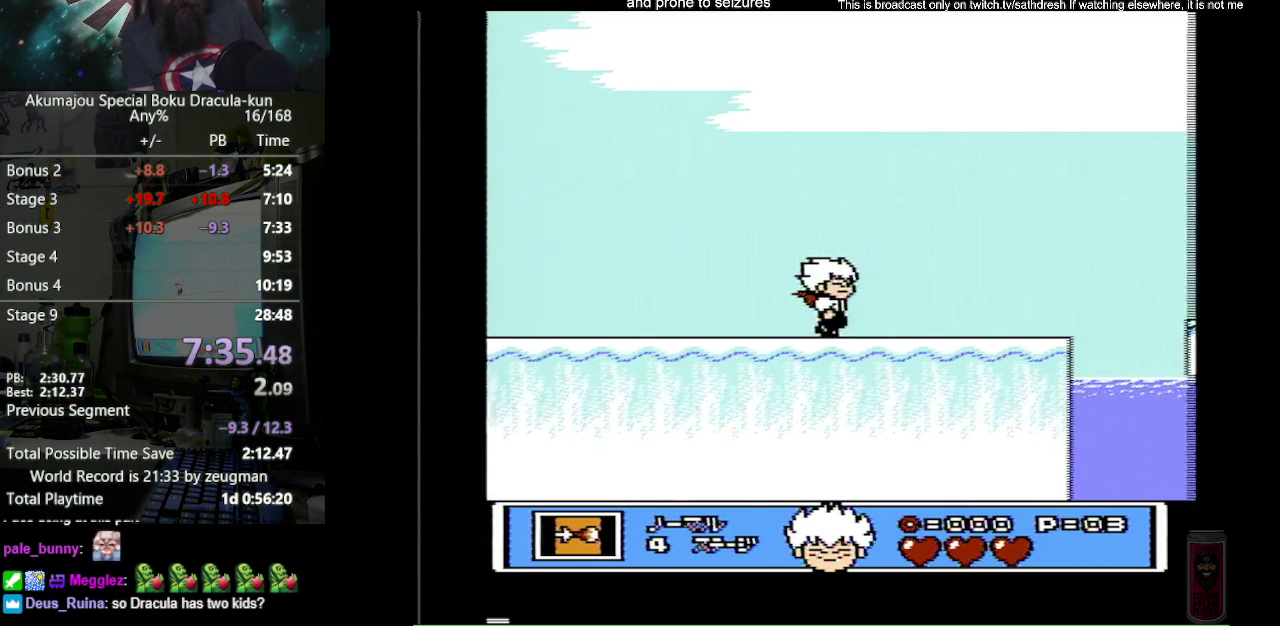
{"buttons": ["A", "B", "DPAD_RIGHT"], "events": [[350, "A", "down"], [383, "B", "down"]]}
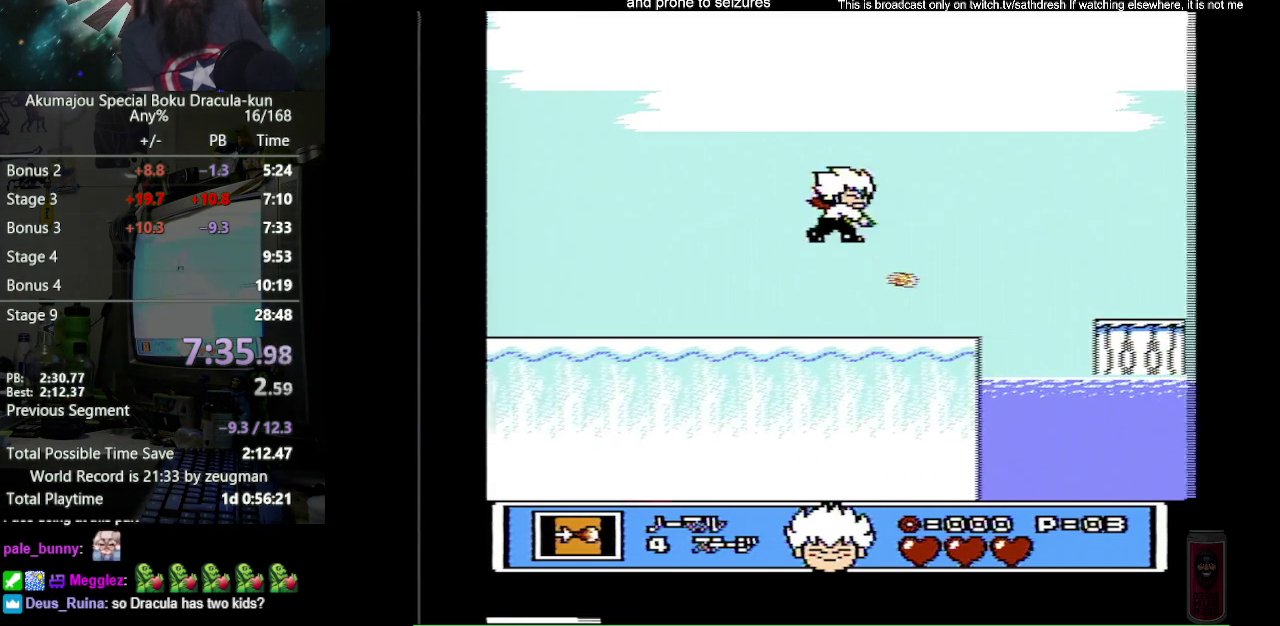
{"buttons": ["DPAD_RIGHT"], "events": [[33, "A", "up"], [117, "B", "up"]]}
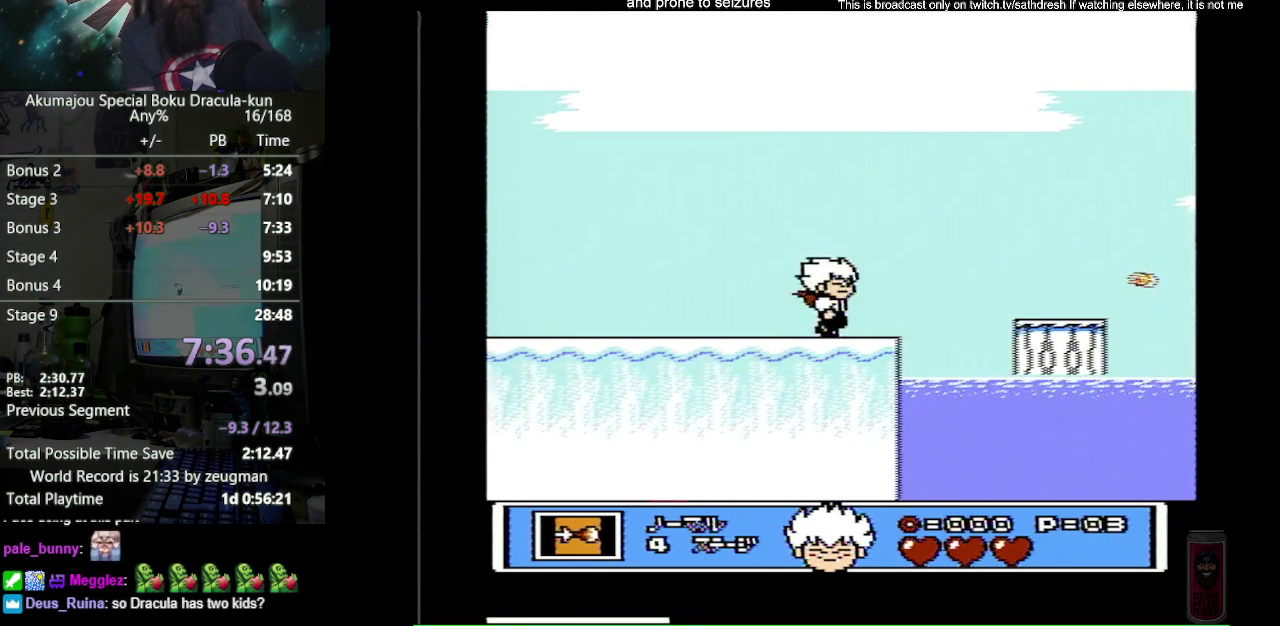
{"buttons": ["A", "DPAD_RIGHT"], "events": [[433, "A", "down"]]}
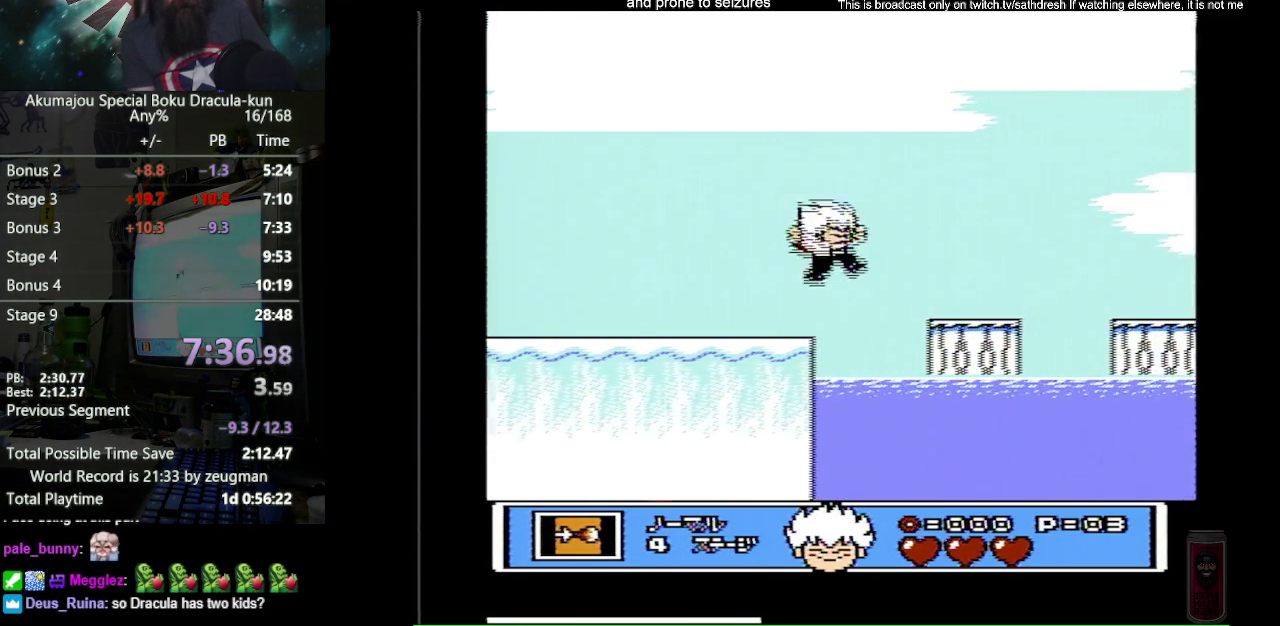
{"buttons": ["DPAD_RIGHT"], "events": [[417, "A", "up"]]}
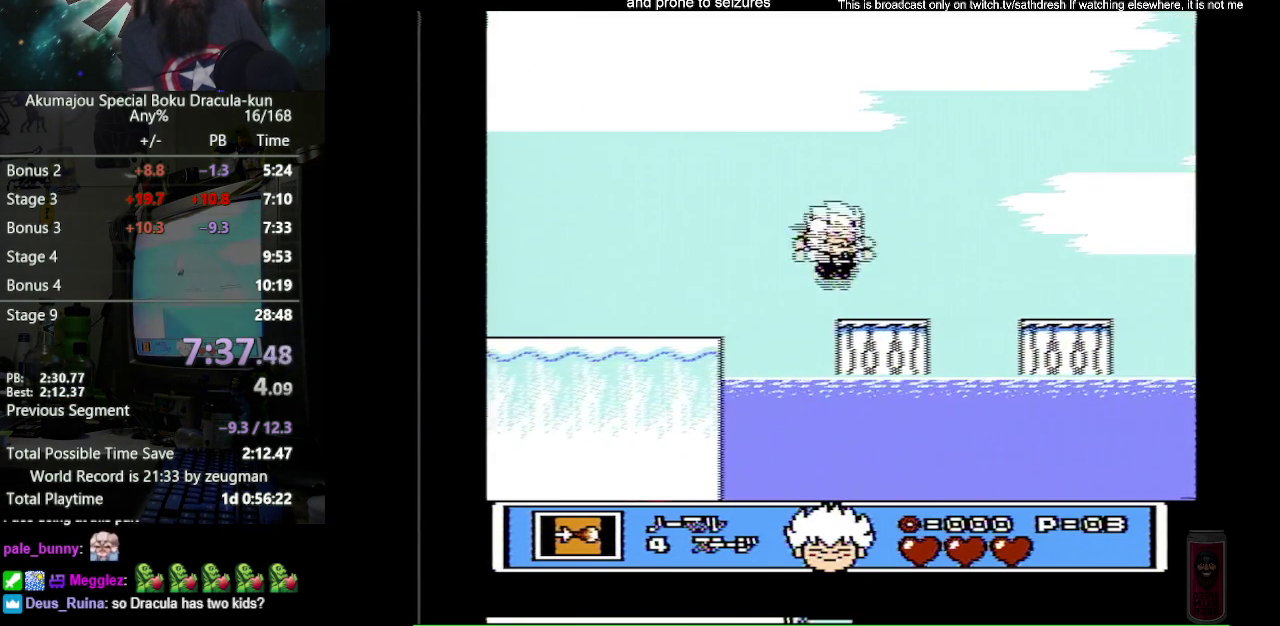
{"buttons": ["DPAD_RIGHT"], "events": []}
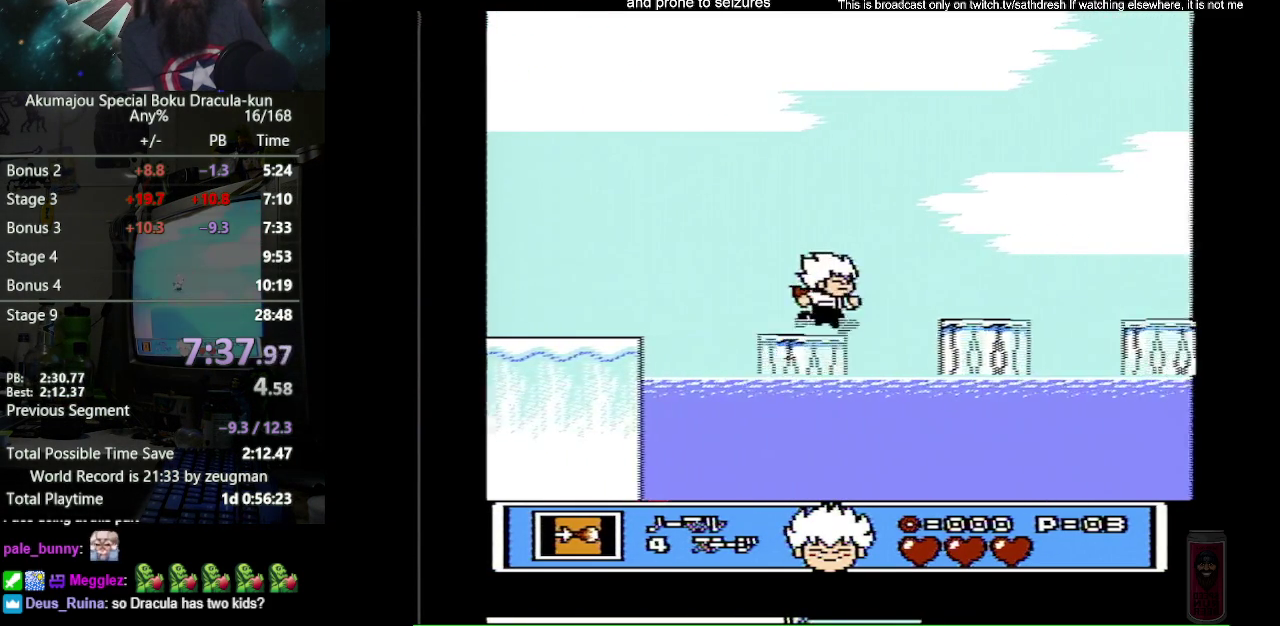
{"buttons": ["A", "DPAD_RIGHT"], "events": [[83, "A", "down"]]}
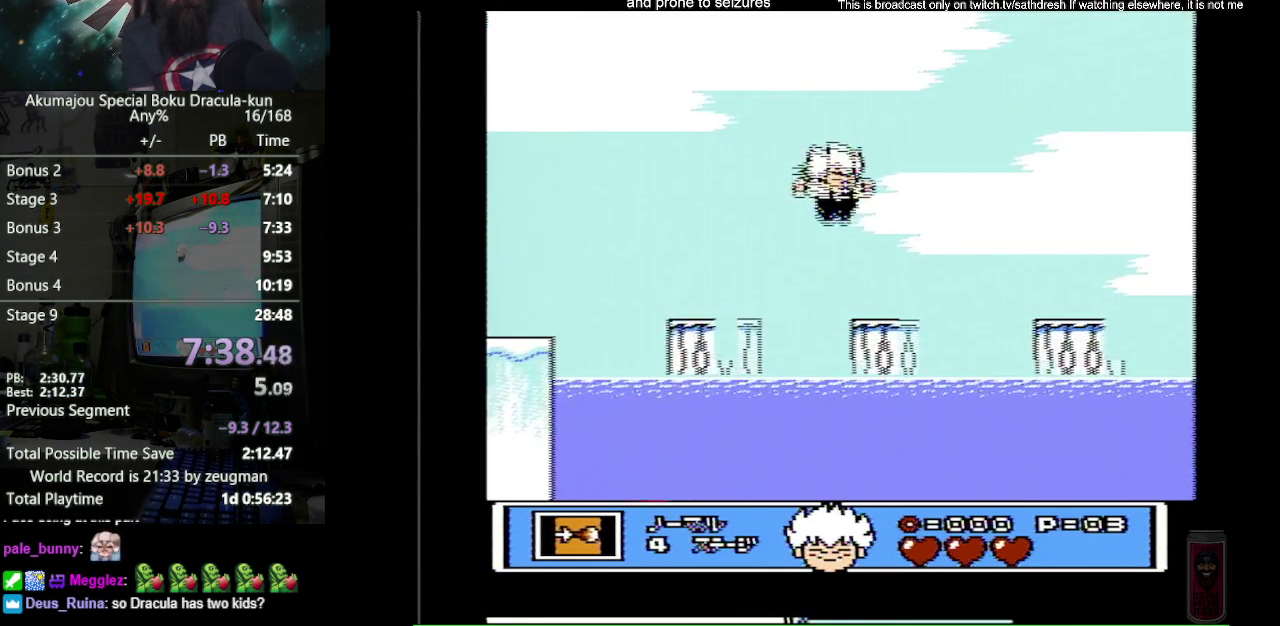
{"buttons": ["DPAD_RIGHT"], "events": [[133, "A", "up"]]}
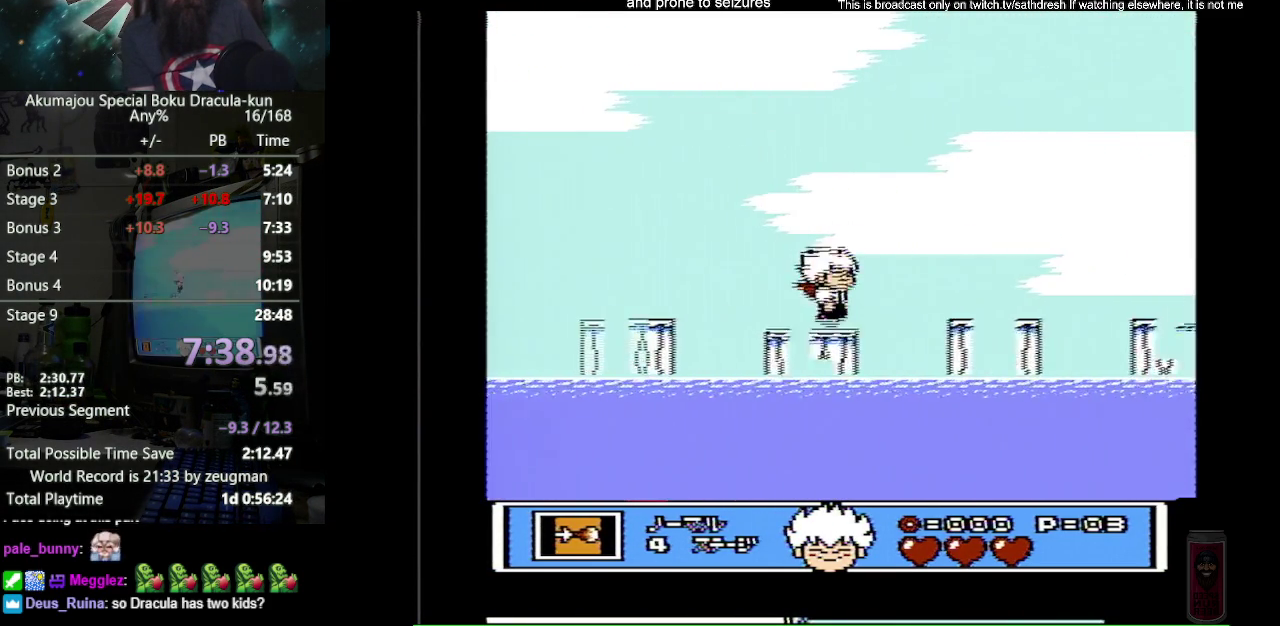
{"buttons": ["A", "DPAD_RIGHT"], "events": [[200, "A", "down"]]}
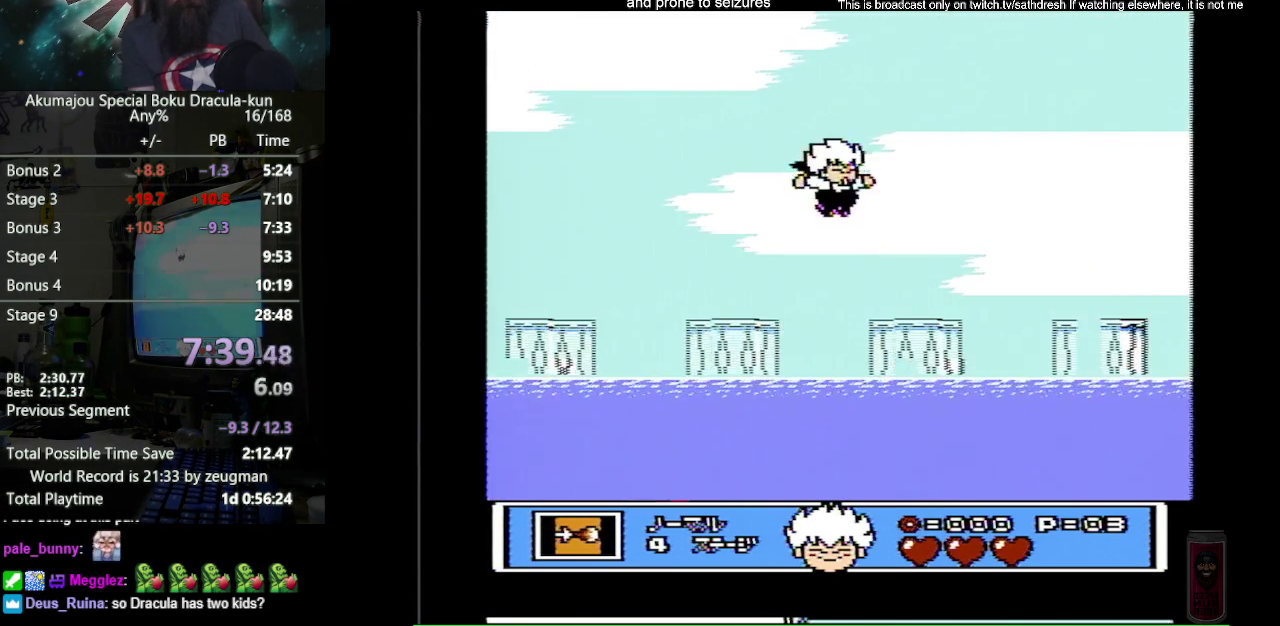
{"buttons": ["DPAD_RIGHT"], "events": [[217, "A", "up"]]}
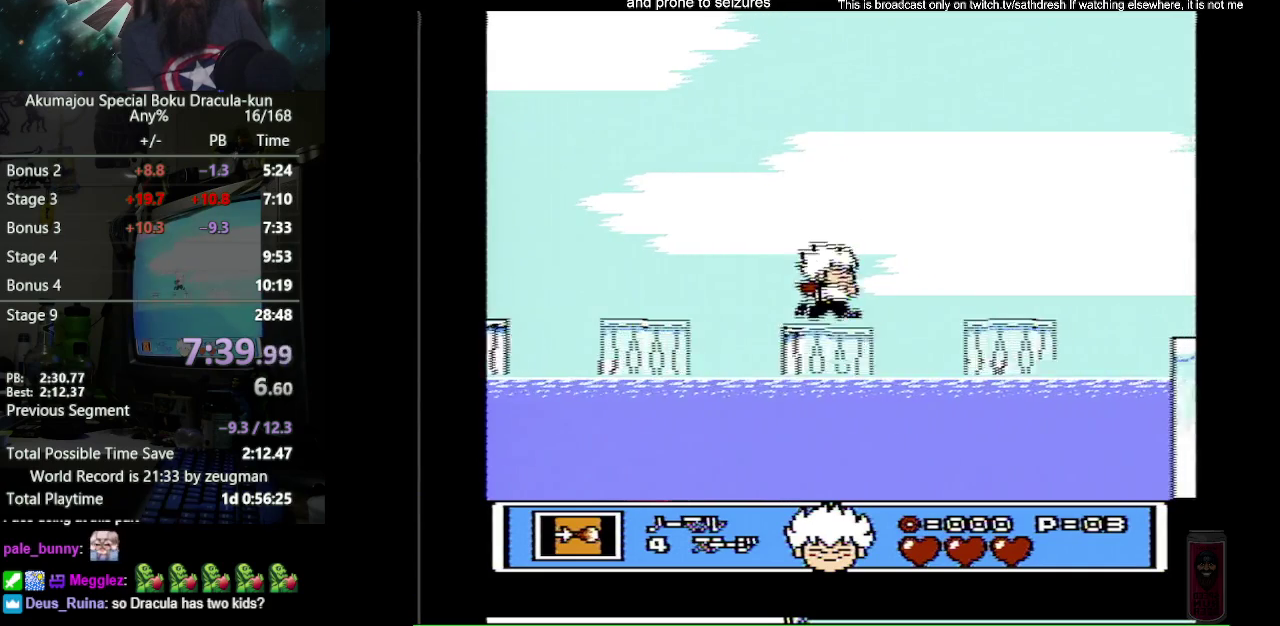
{"buttons": ["A", "DPAD_RIGHT"], "events": [[300, "A", "down"]]}
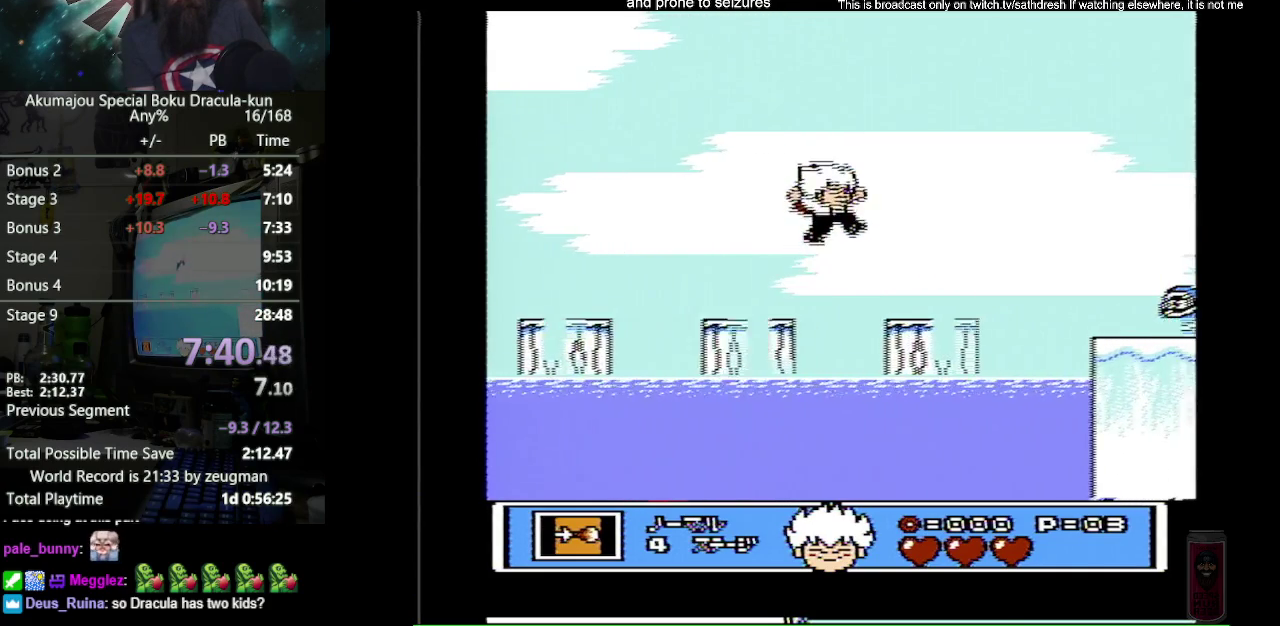
{"buttons": ["DPAD_RIGHT"], "events": [[233, "A", "up"]]}
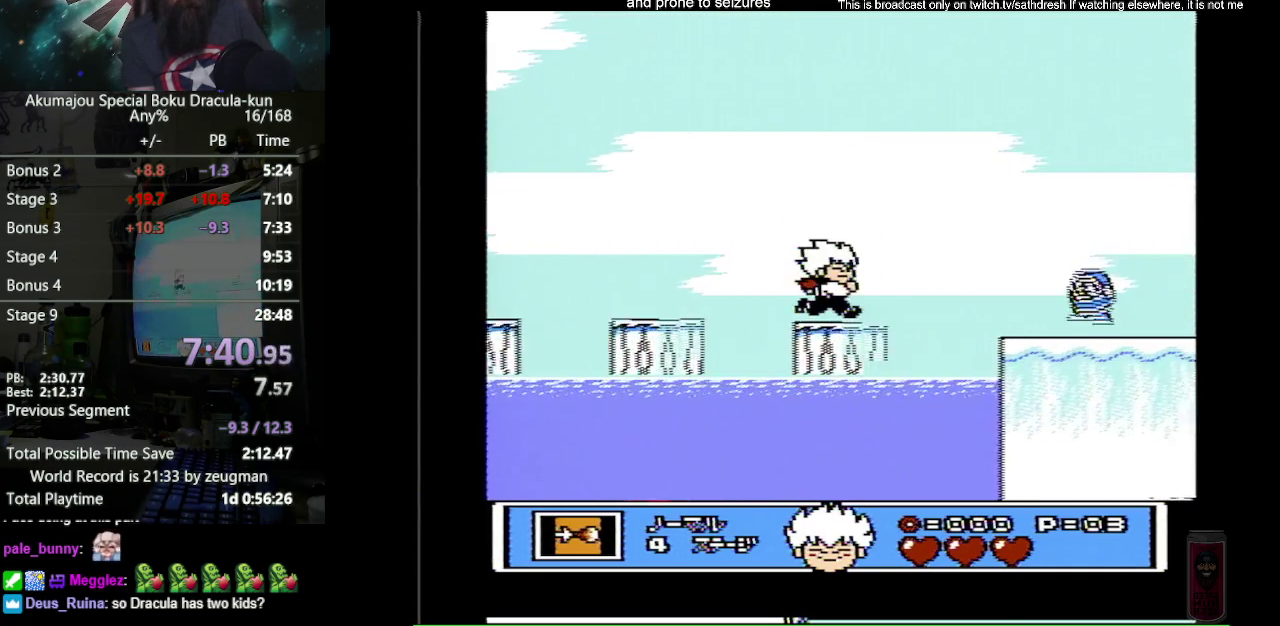
{"buttons": ["A", "DPAD_RIGHT"], "events": [[417, "A", "down"]]}
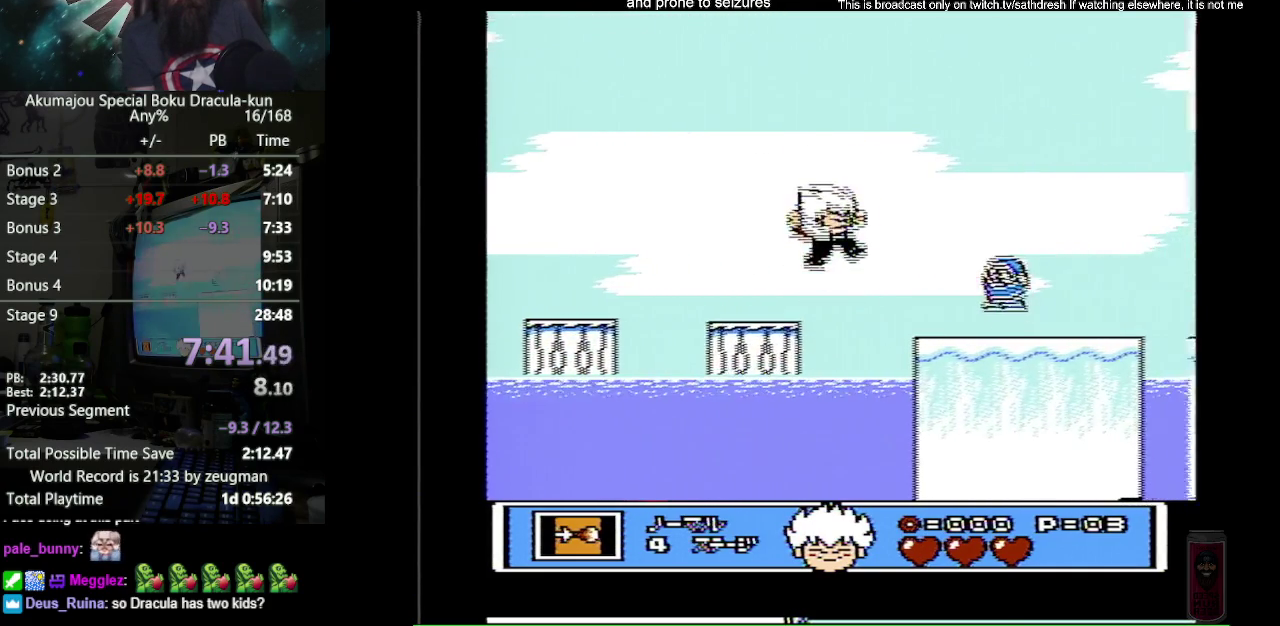
{"buttons": ["DPAD_RIGHT"], "events": [[150, "A", "up"]]}
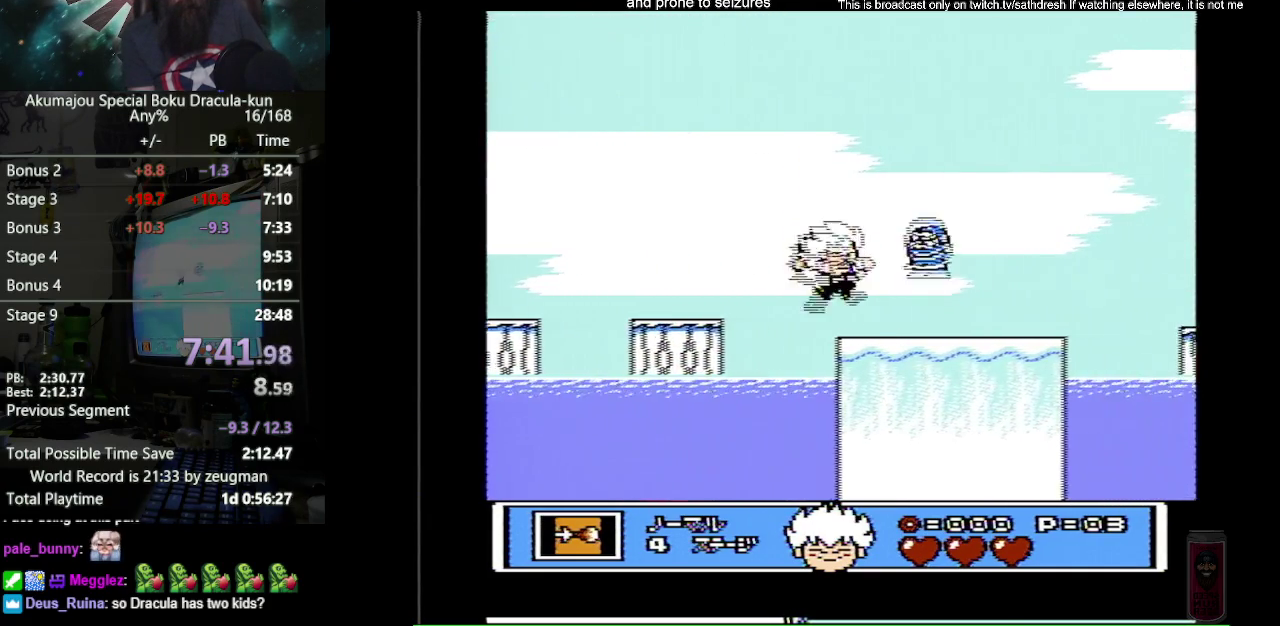
{"buttons": [], "events": [[67, "B", "down"], [150, "DPAD_RIGHT", "up"], [283, "B", "up"]]}
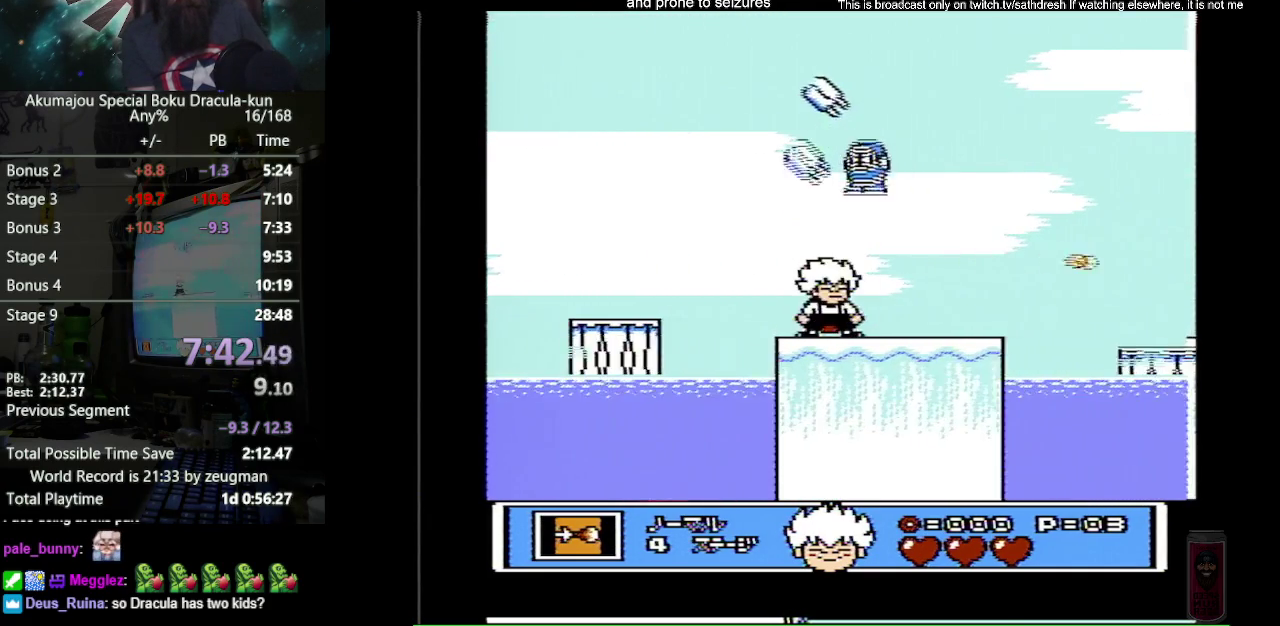
{"buttons": [], "events": [[67, "DPAD_RIGHT", "down"], [233, "B", "down"], [317, "B", "up"], [317, "DPAD_RIGHT", "up"], [417, "B", "down"], [500, "B", "up"]]}
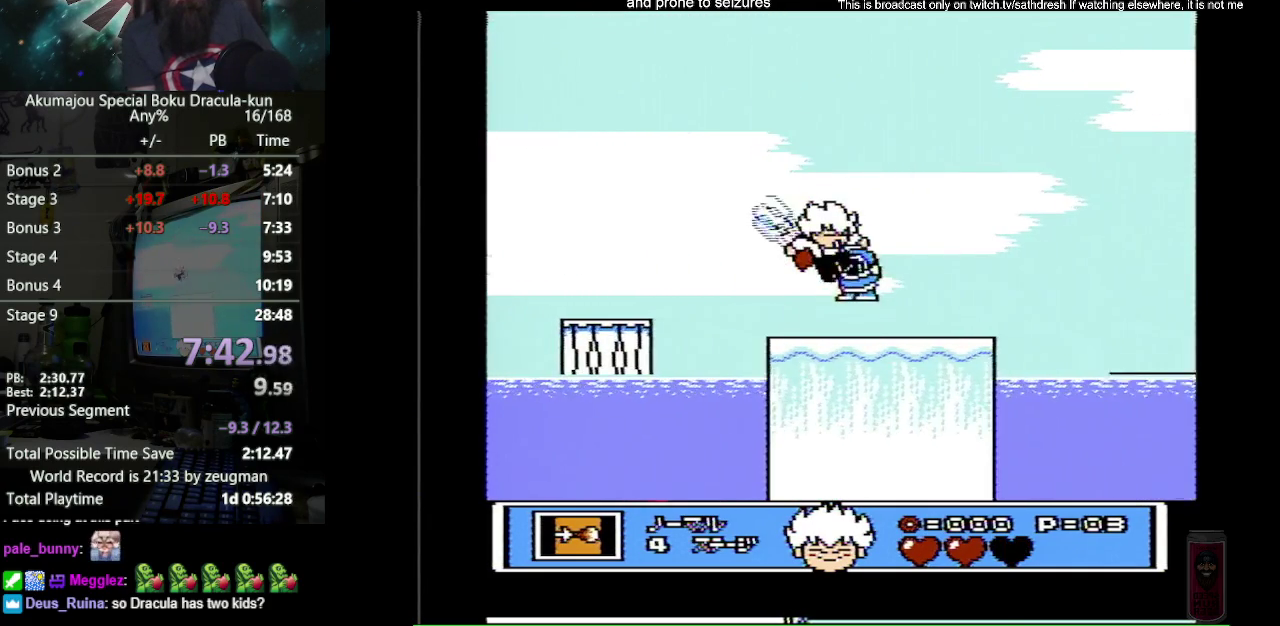
{"buttons": ["B", "DPAD_RIGHT"], "events": [[17, "B", "down"], [17, "DPAD_RIGHT", "down"], [100, "B", "up"], [200, "B", "down"], [250, "B", "up"], [300, "B", "down"], [367, "B", "up"], [433, "B", "down"]]}
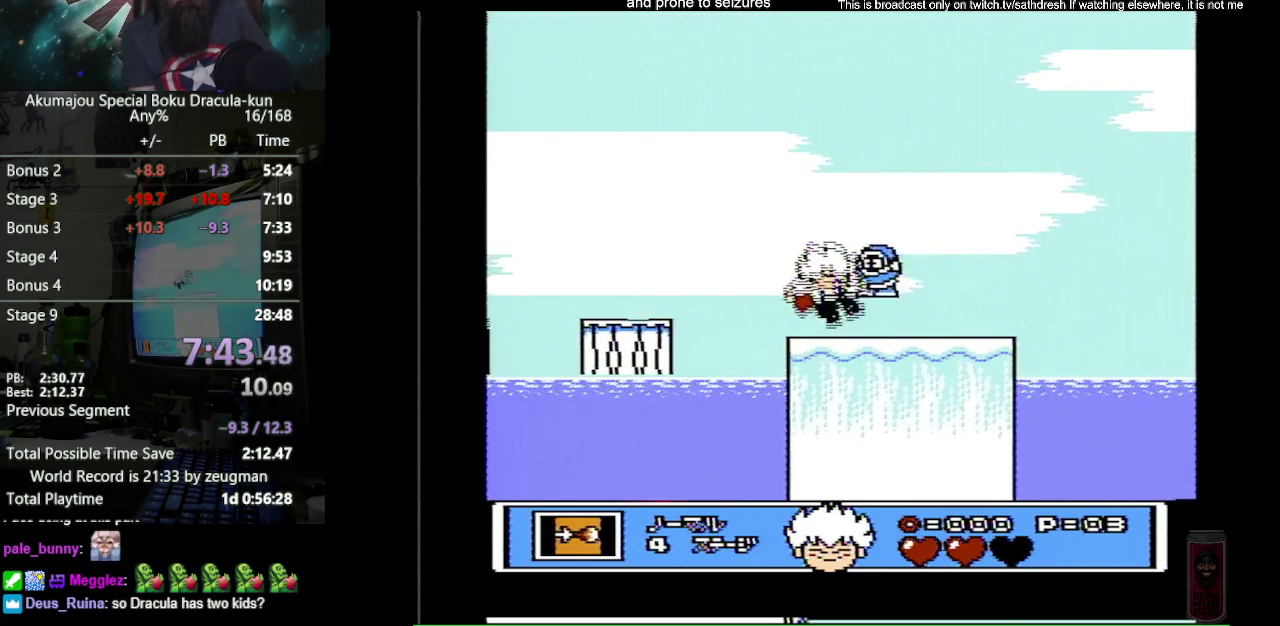
{"buttons": ["B", "DPAD_RIGHT"], "events": [[17, "B", "up"], [67, "B", "down"], [167, "B", "up"], [233, "B", "down"], [300, "B", "up"], [367, "B", "down"], [433, "B", "up"], [500, "B", "down"]]}
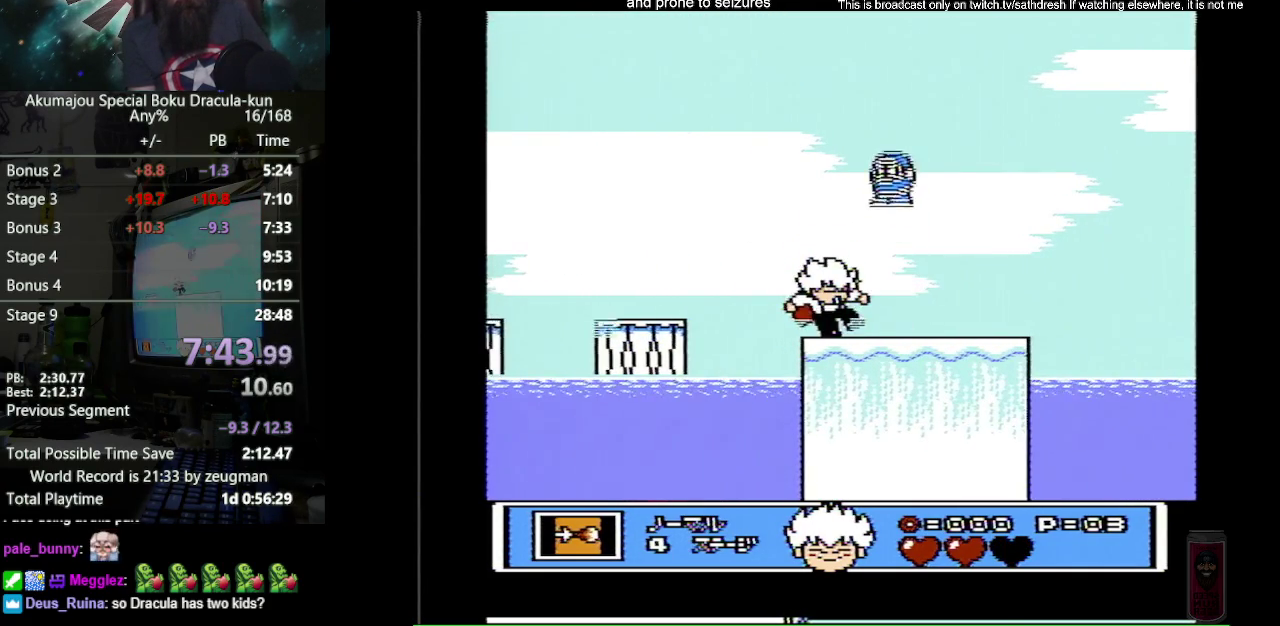
{"buttons": [], "events": [[50, "B", "up"], [117, "B", "down"], [167, "DPAD_RIGHT", "up"], [217, "B", "up"]]}
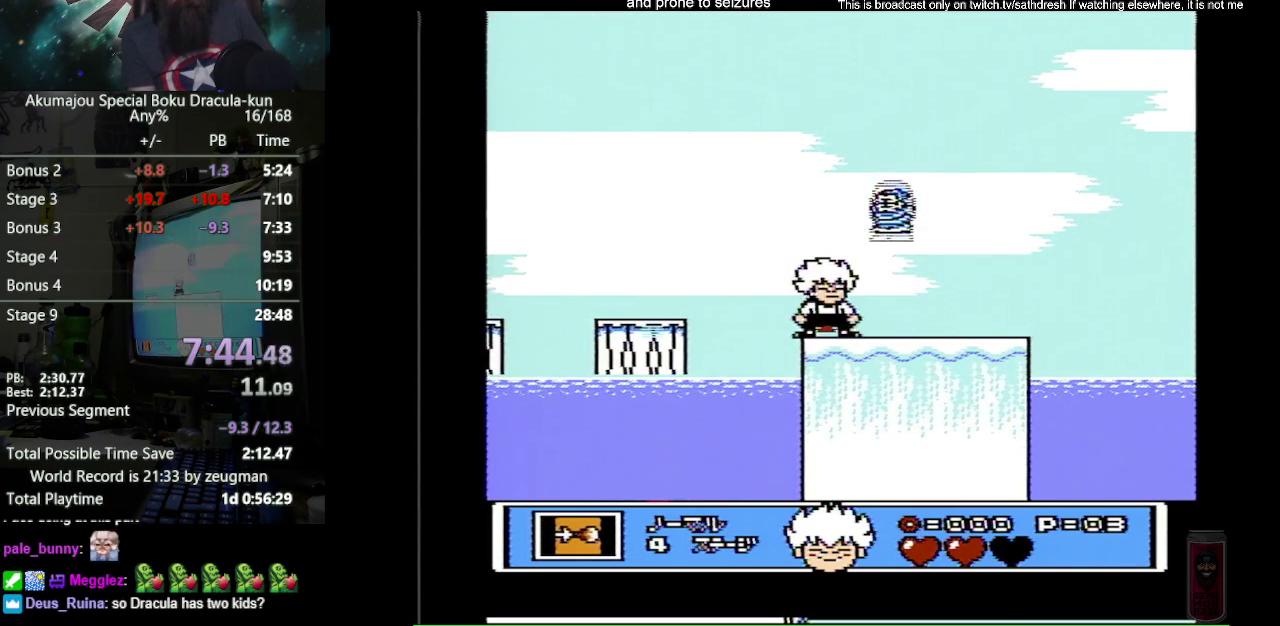
{"buttons": ["B"], "events": [[50, "B", "down"], [117, "B", "up"], [183, "B", "down"], [267, "B", "up"], [317, "B", "down"], [367, "B", "up"], [450, "B", "down"]]}
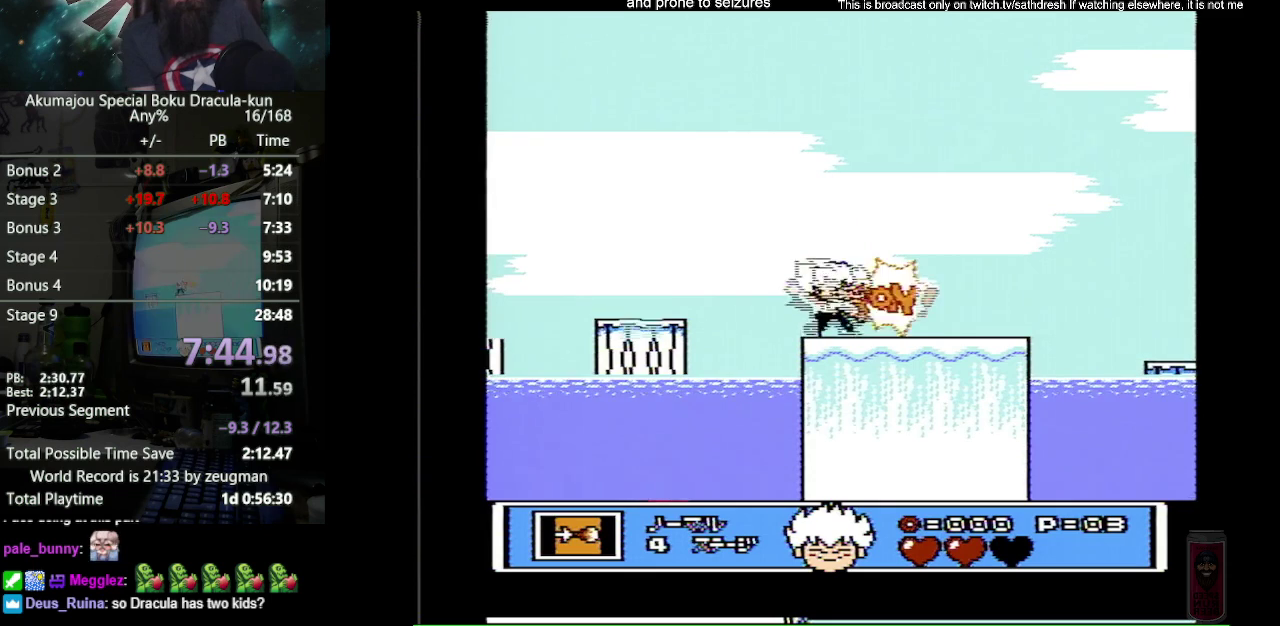
{"buttons": ["SELECT"], "events": [[133, "B", "up"], [467, "SELECT", "down"]]}
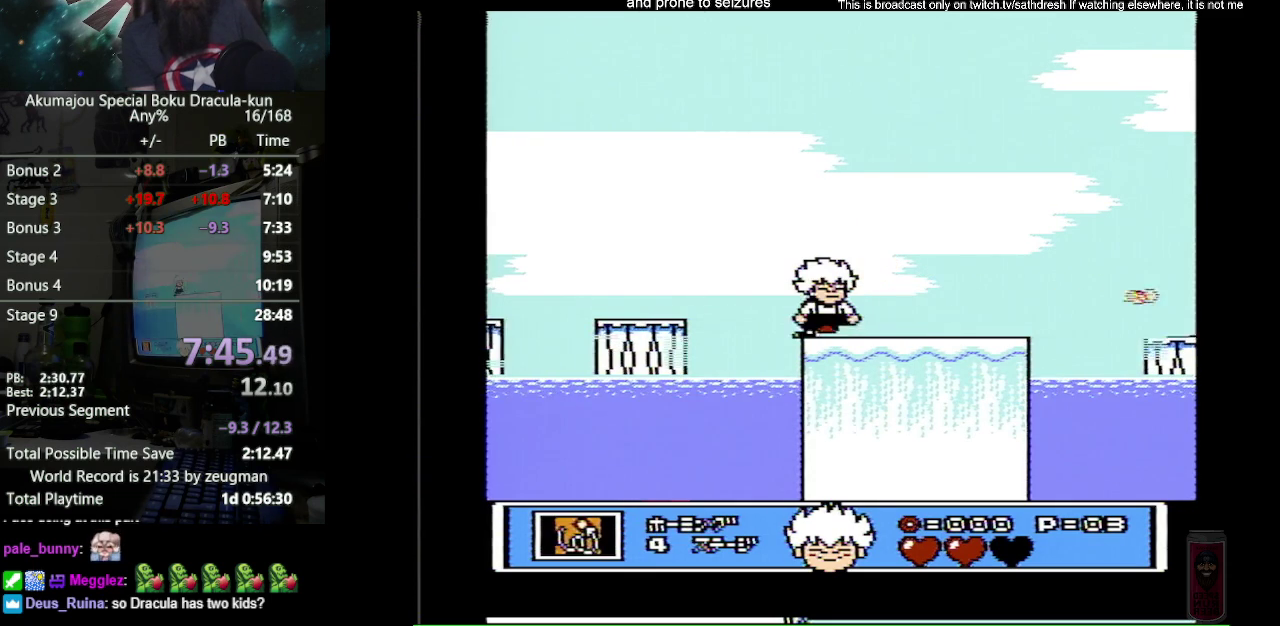
{"buttons": ["SELECT"], "events": [[67, "SELECT", "up"], [250, "SELECT", "down"], [333, "SELECT", "up"], [433, "SELECT", "down"]]}
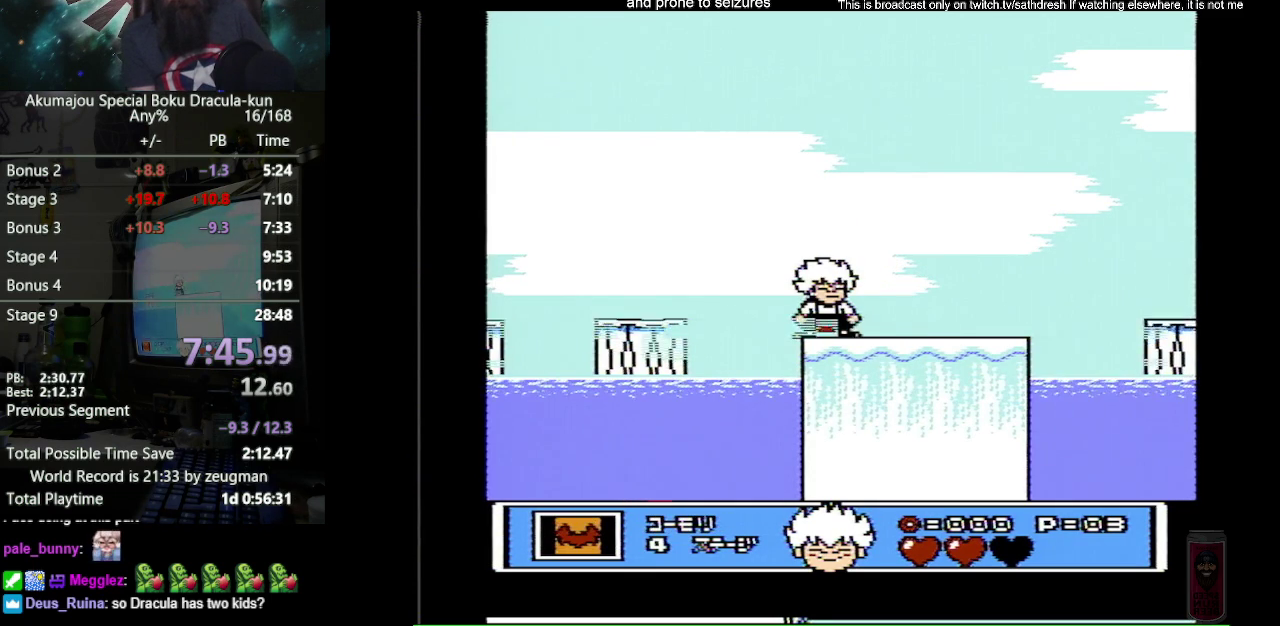
{"buttons": ["B"], "events": [[100, "SELECT", "up"], [333, "A", "down"], [367, "B", "down"], [500, "A", "up"]]}
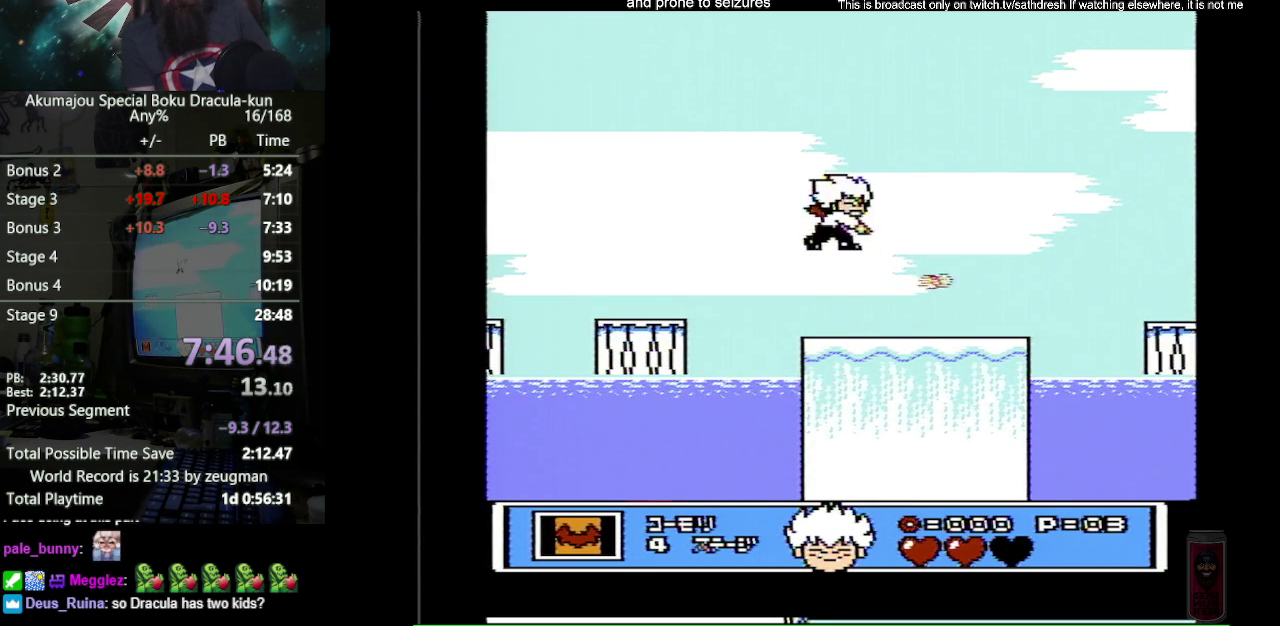
{"buttons": ["B", "DPAD_RIGHT"], "events": [[100, "DPAD_RIGHT", "down"]]}
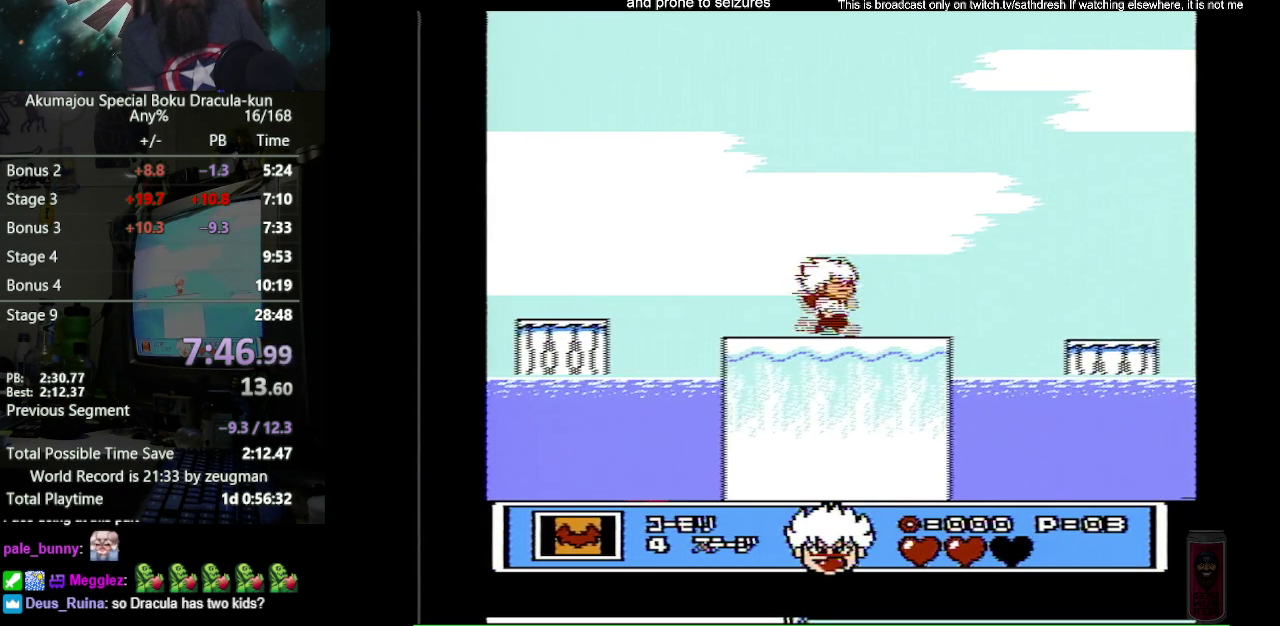
{"buttons": ["B", "DPAD_RIGHT"], "events": []}
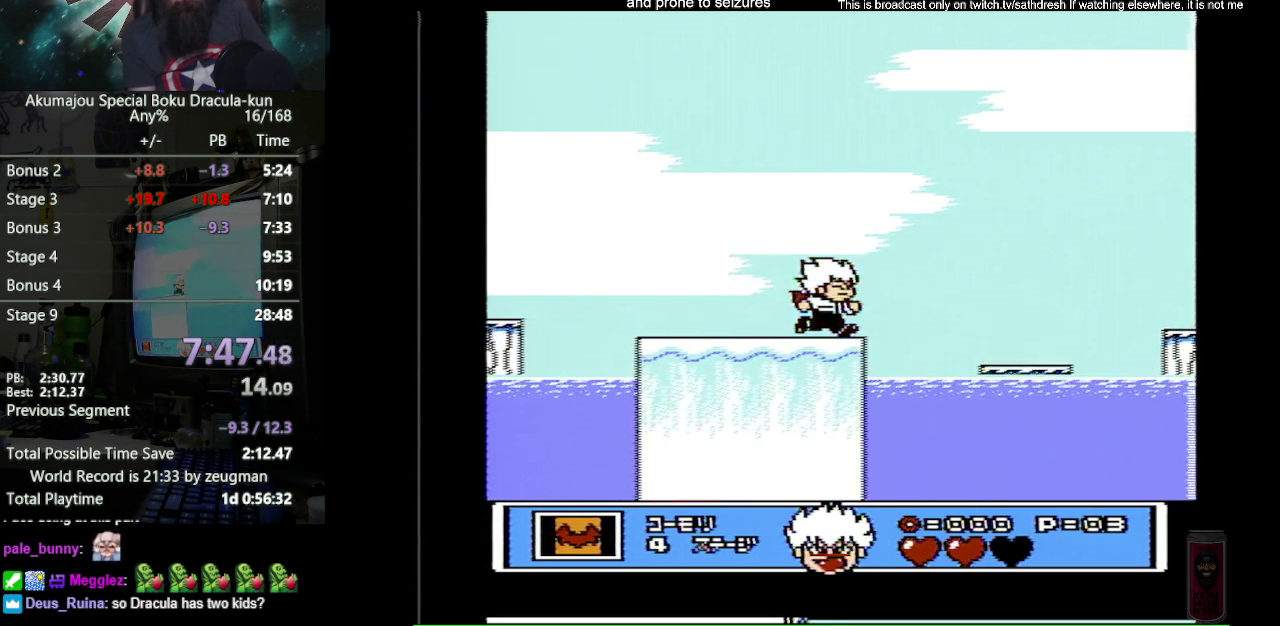
{"buttons": ["DPAD_RIGHT"], "events": [[233, "A", "down"], [433, "A", "up"], [450, "B", "up"]]}